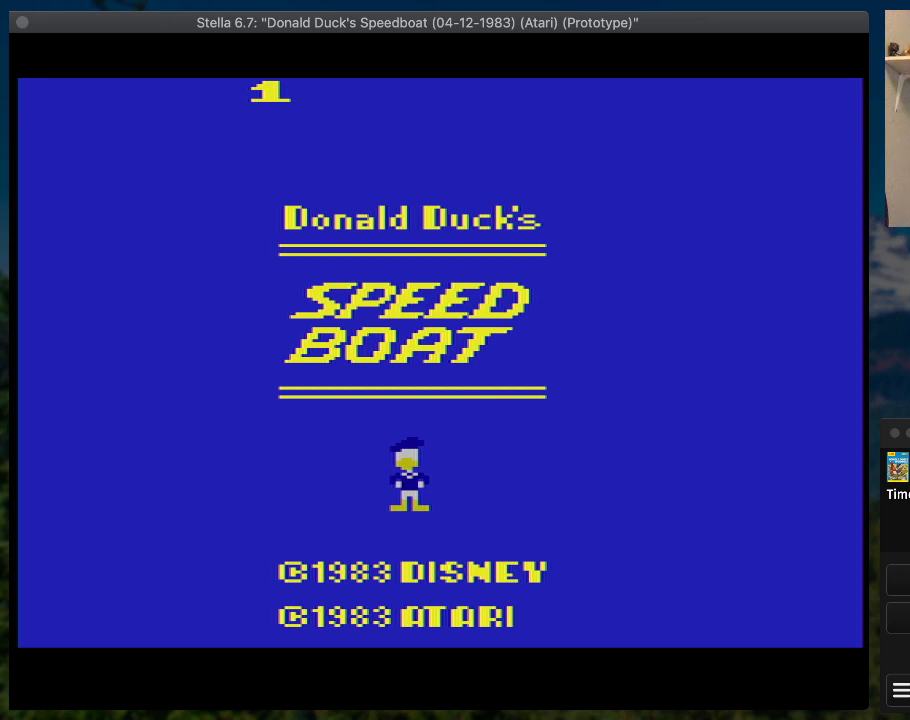
Gameplay with a controller (PlayStation layout); each line is a JSON object with the inputs held at the frame after it. "button_events" lists button changes between this image and that frame as [ms after this image, input, new state], when the widget could be followed in between (sticks are given only as held states). Not read: L3 R3 left_stick right_stick.
{"buttons": ["SQUARE", "DPAD_RIGHT"], "button_events": [[267, "START", "down"], [400, "START", "up"], [433, "DPAD_RIGHT", "down"], [467, "SQUARE", "down"]]}
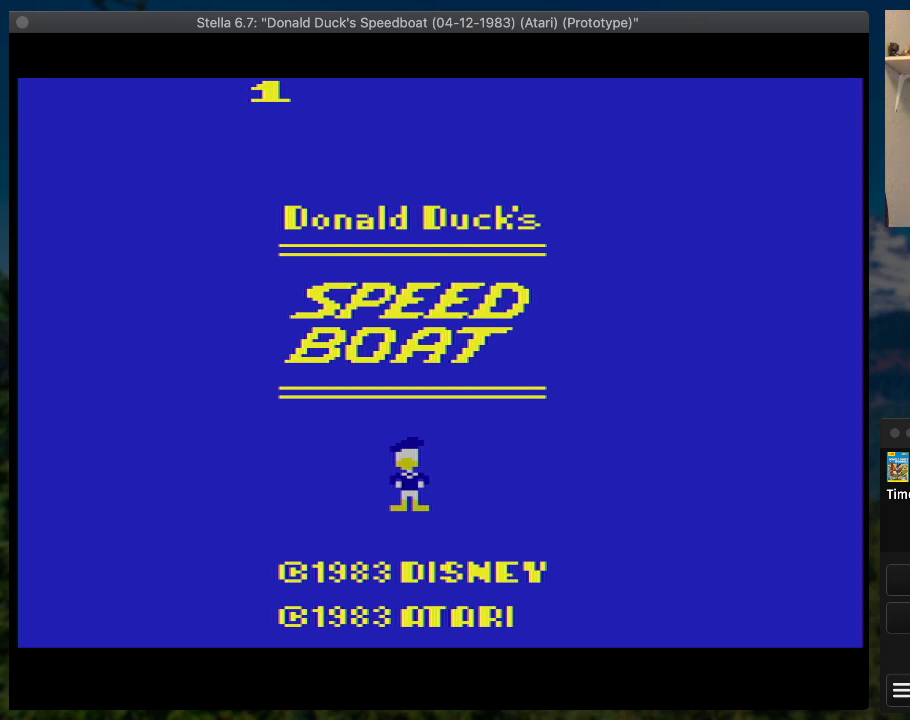
{"buttons": ["SQUARE", "DPAD_RIGHT"], "button_events": []}
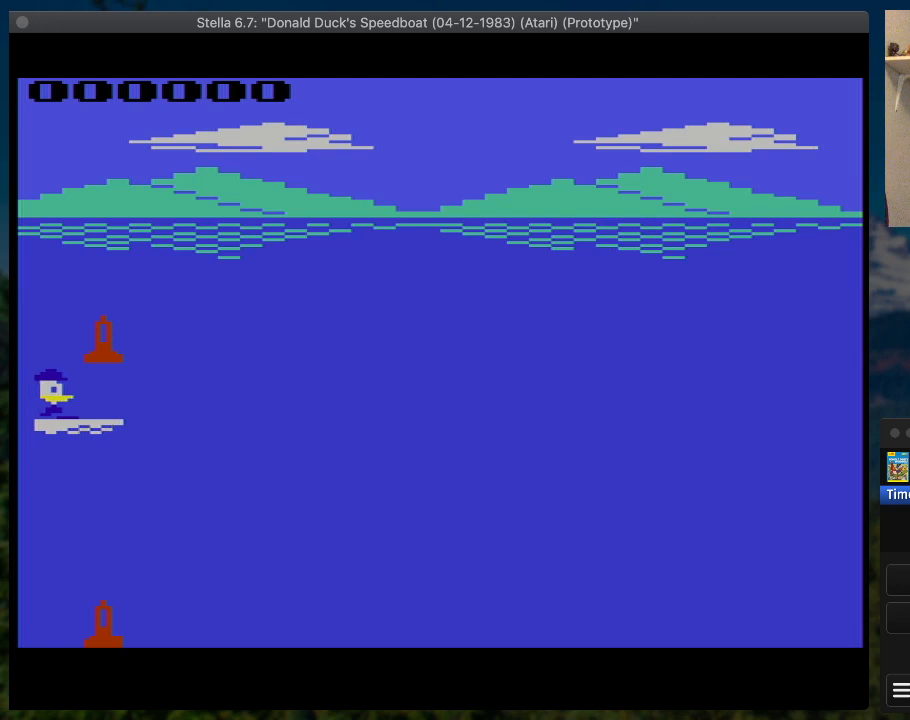
{"buttons": ["SQUARE", "DPAD_RIGHT"], "button_events": []}
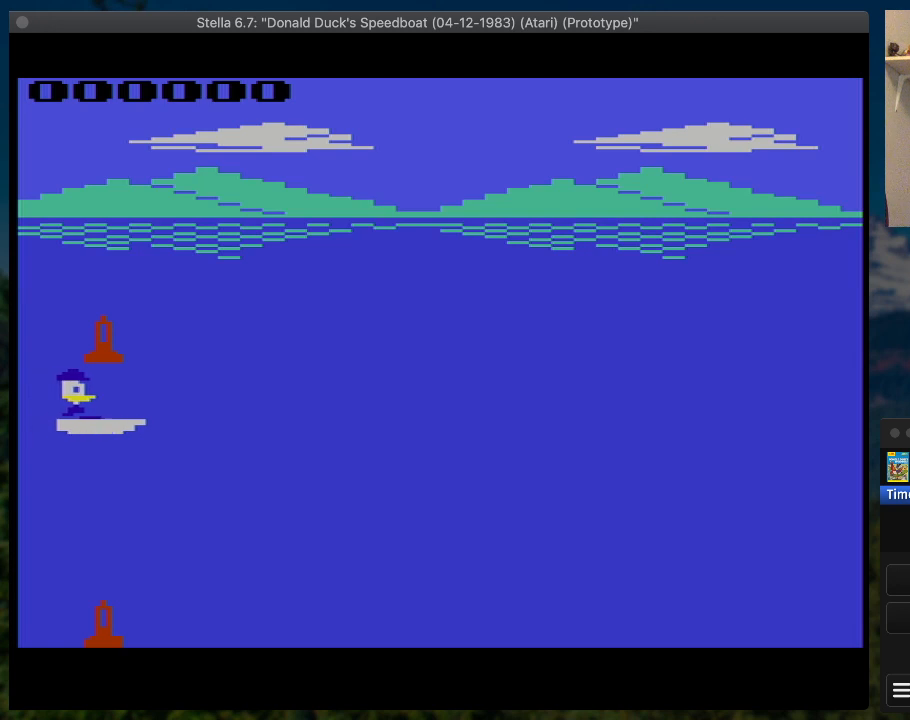
{"buttons": ["SQUARE", "DPAD_RIGHT"], "button_events": []}
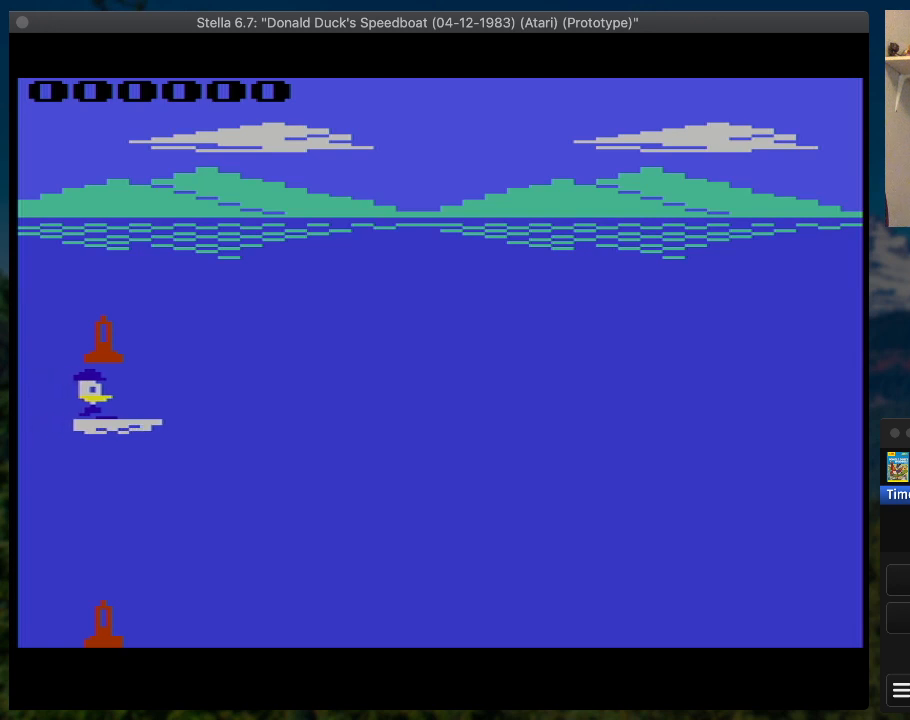
{"buttons": ["SQUARE", "DPAD_RIGHT"], "button_events": []}
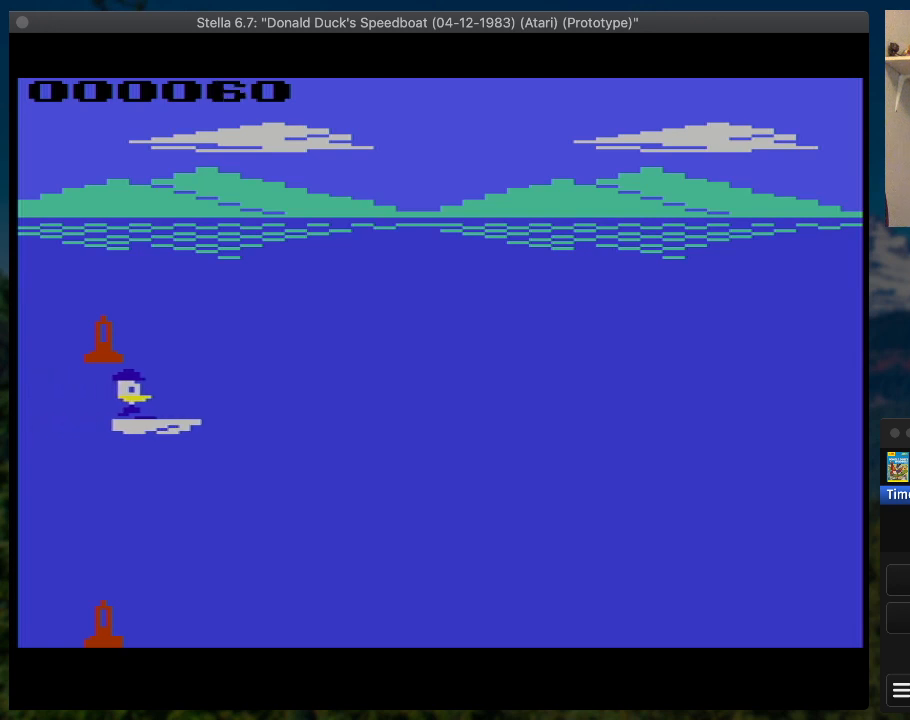
{"buttons": ["SQUARE", "DPAD_RIGHT"], "button_events": []}
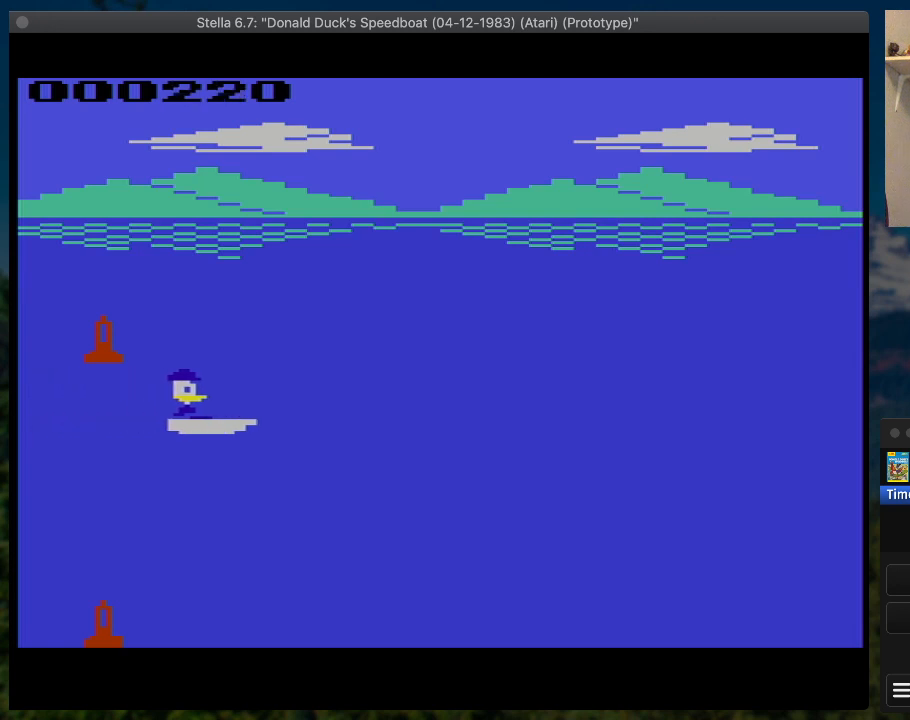
{"buttons": ["SQUARE", "DPAD_RIGHT"], "button_events": []}
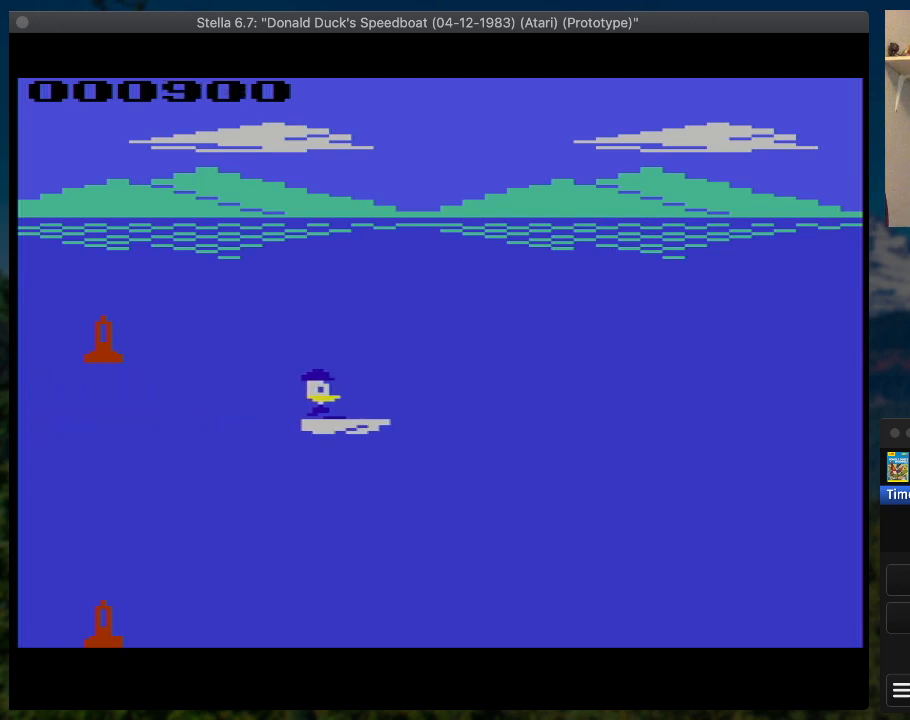
{"buttons": ["SQUARE", "DPAD_RIGHT"], "button_events": [[267, "DPAD_UP", "down"], [400, "DPAD_UP", "up"]]}
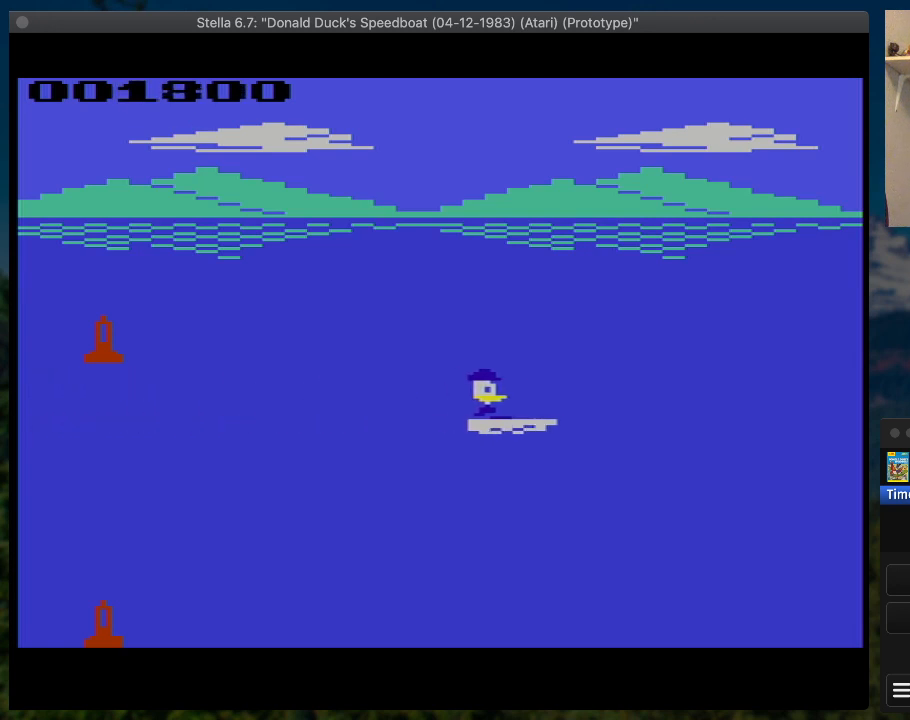
{"buttons": ["SQUARE", "DPAD_RIGHT"], "button_events": []}
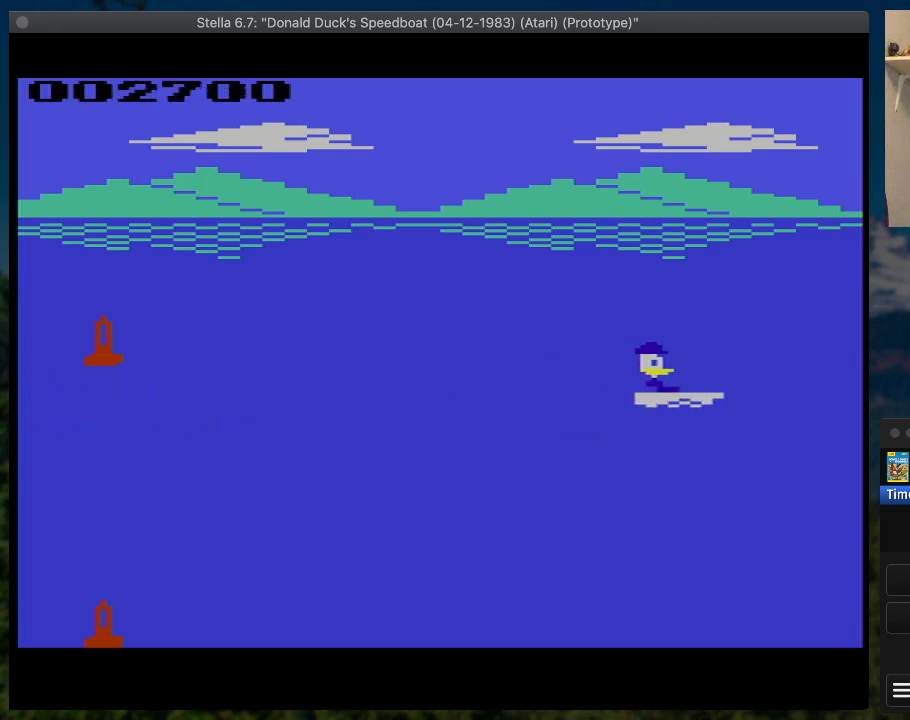
{"buttons": ["SQUARE", "DPAD_RIGHT"], "button_events": []}
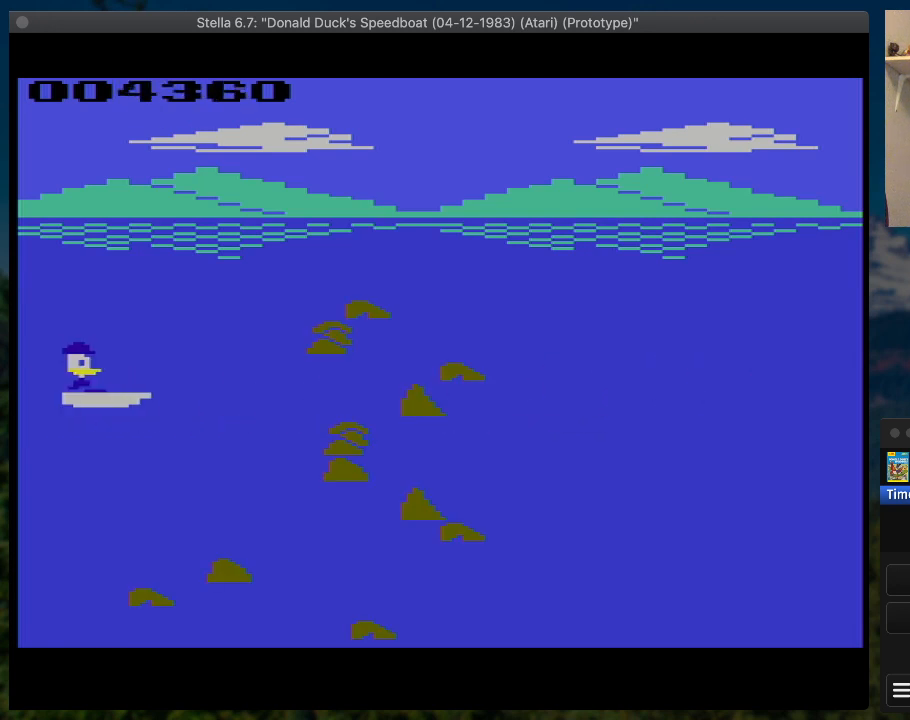
{"buttons": ["SQUARE", "DPAD_UP", "DPAD_RIGHT"], "button_events": [[67, "DPAD_UP", "down"], [267, "DPAD_UP", "up"], [433, "DPAD_UP", "down"]]}
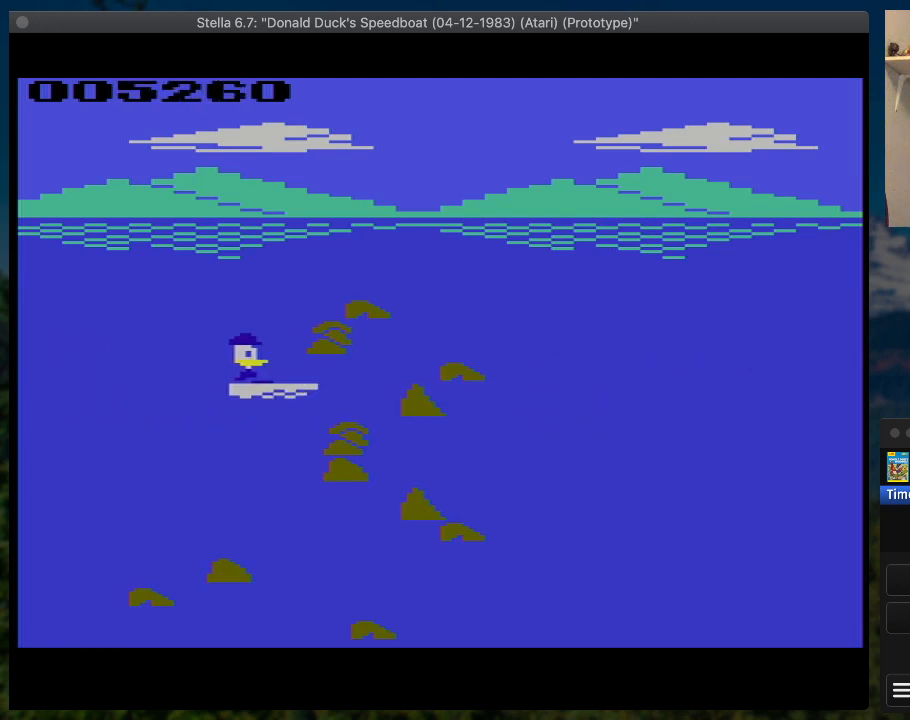
{"buttons": ["SQUARE", "DPAD_DOWN", "DPAD_RIGHT"], "button_events": [[133, "DPAD_UP", "up"], [433, "DPAD_DOWN", "down"]]}
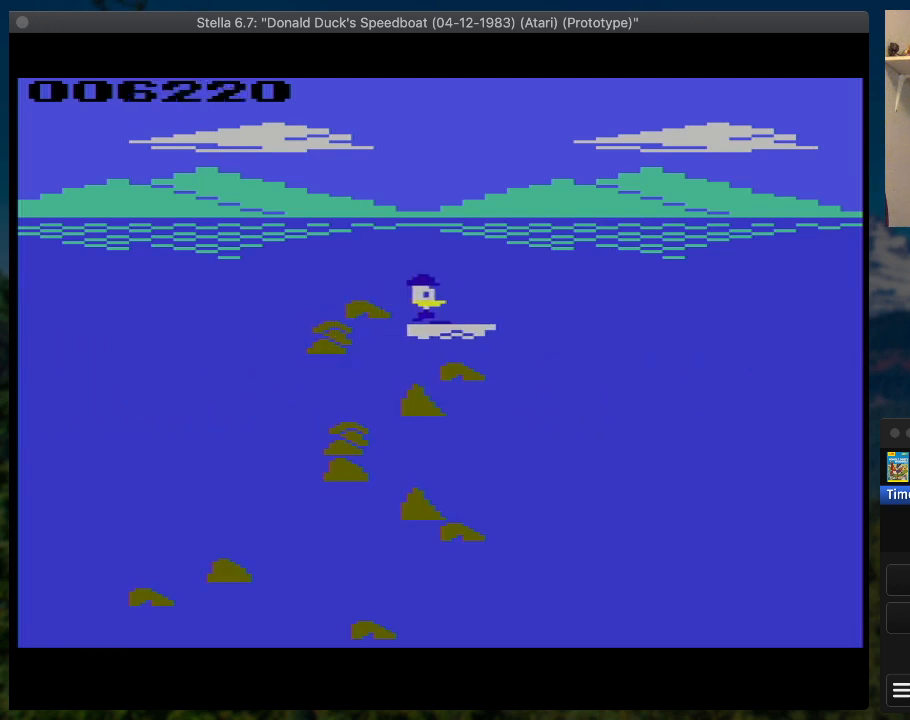
{"buttons": ["SQUARE", "DPAD_RIGHT"], "button_events": [[367, "DPAD_DOWN", "up"]]}
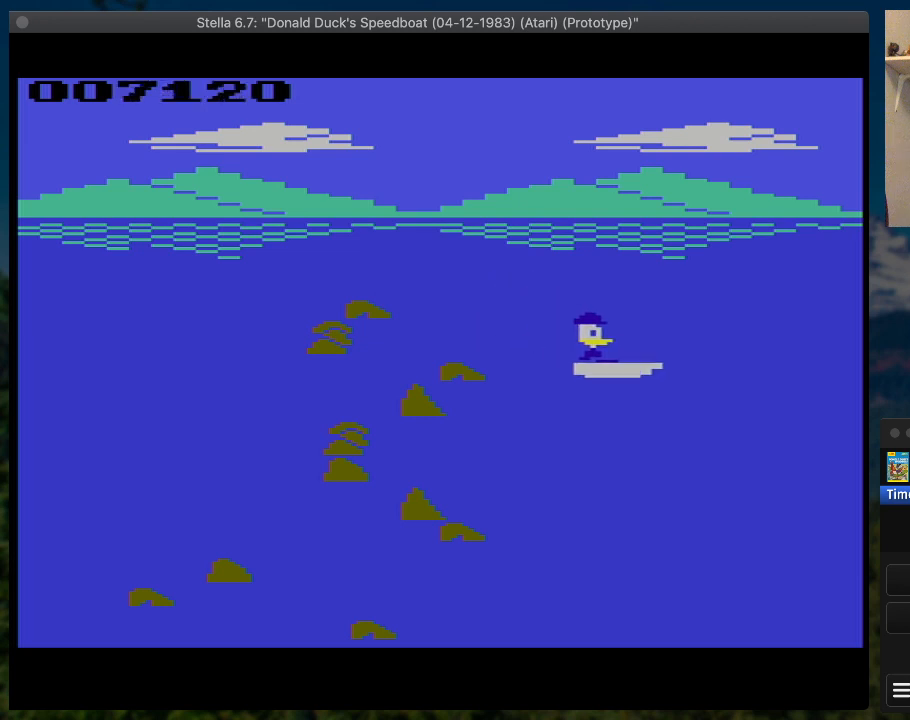
{"buttons": ["SQUARE", "DPAD_RIGHT"], "button_events": []}
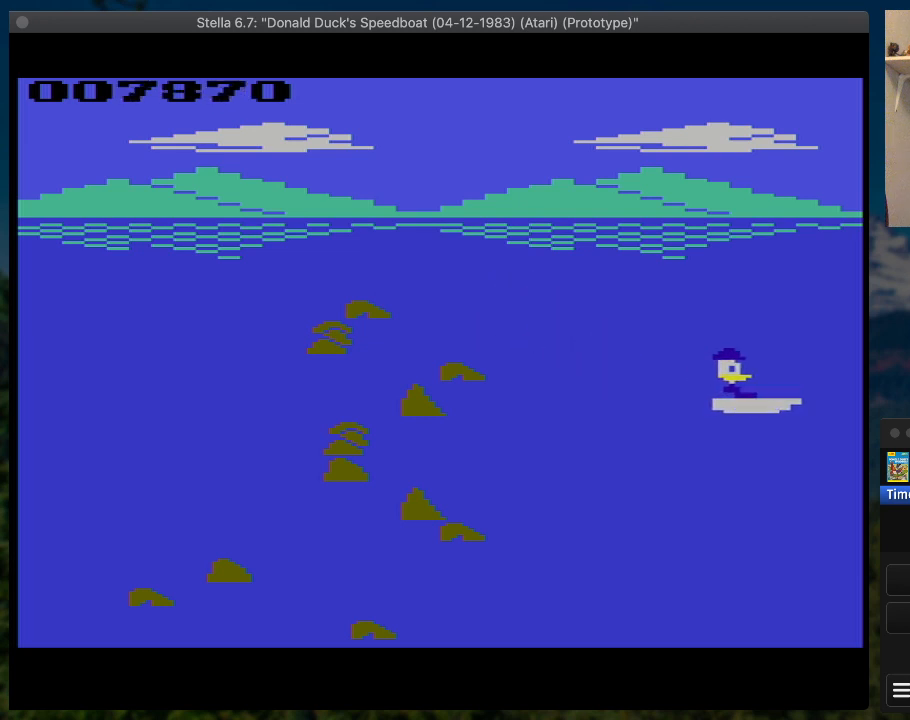
{"buttons": ["SQUARE", "DPAD_UP", "DPAD_RIGHT"], "button_events": [[333, "DPAD_UP", "down"]]}
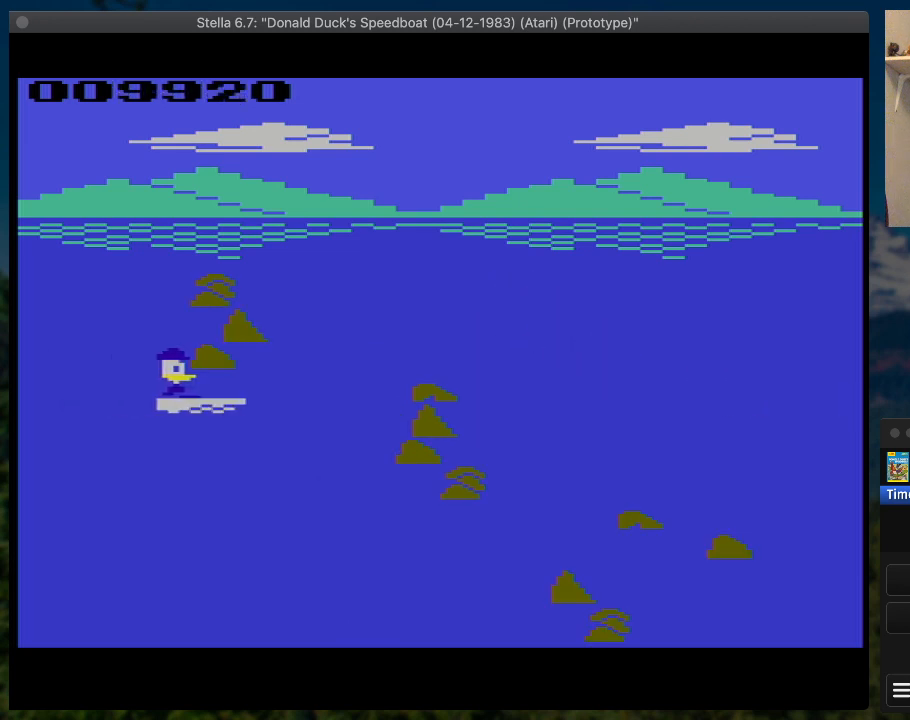
{"buttons": ["SQUARE", "DPAD_RIGHT"], "button_events": [[133, "DPAD_UP", "up"]]}
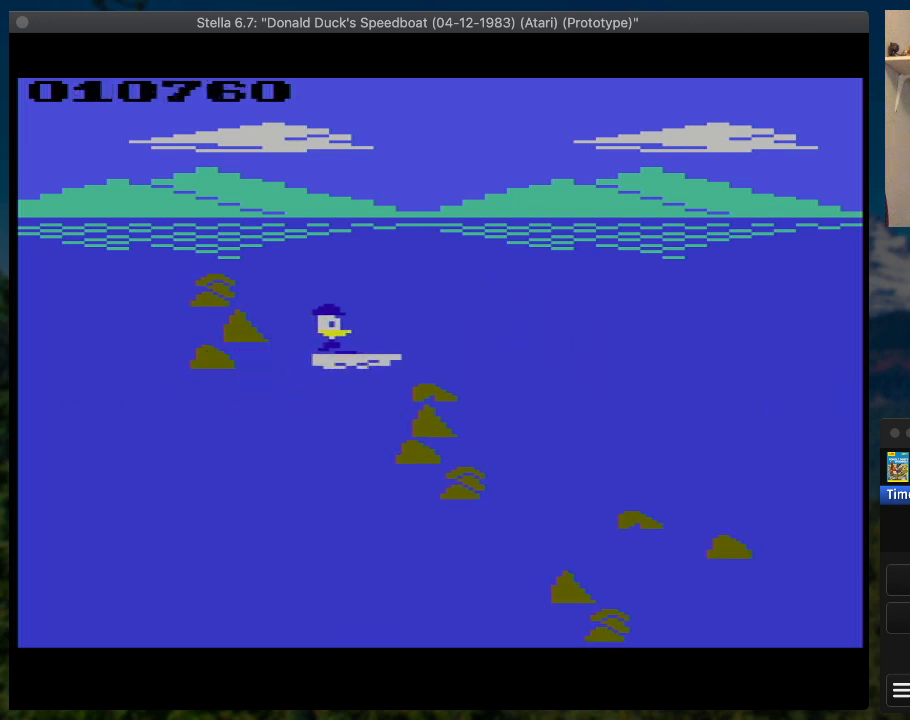
{"buttons": ["SQUARE", "DPAD_RIGHT"], "button_events": [[33, "DPAD_DOWN", "down"], [500, "DPAD_DOWN", "up"]]}
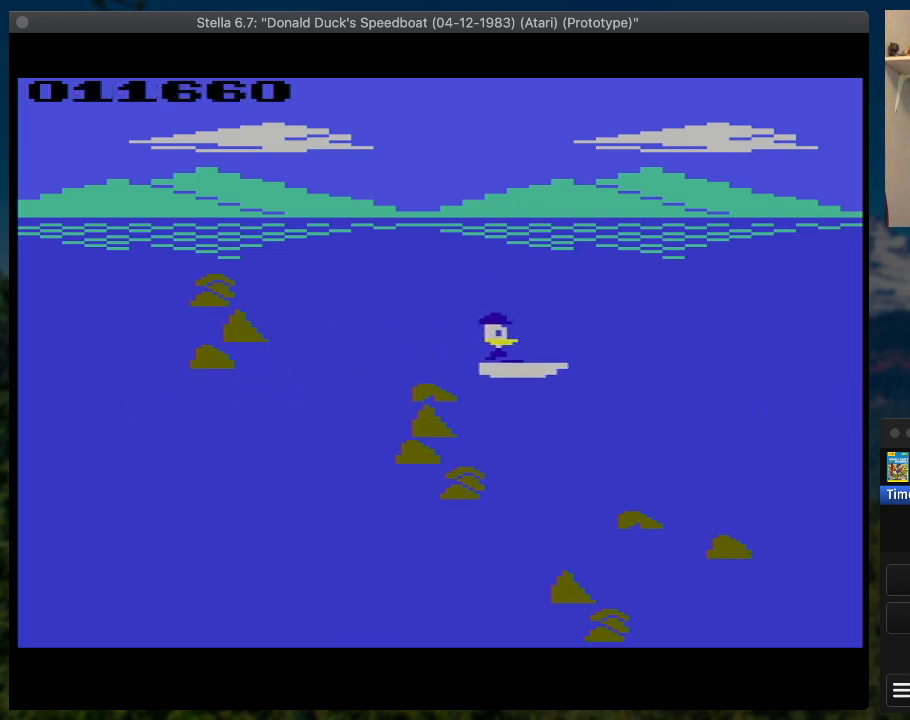
{"buttons": ["SQUARE", "DPAD_RIGHT"], "button_events": []}
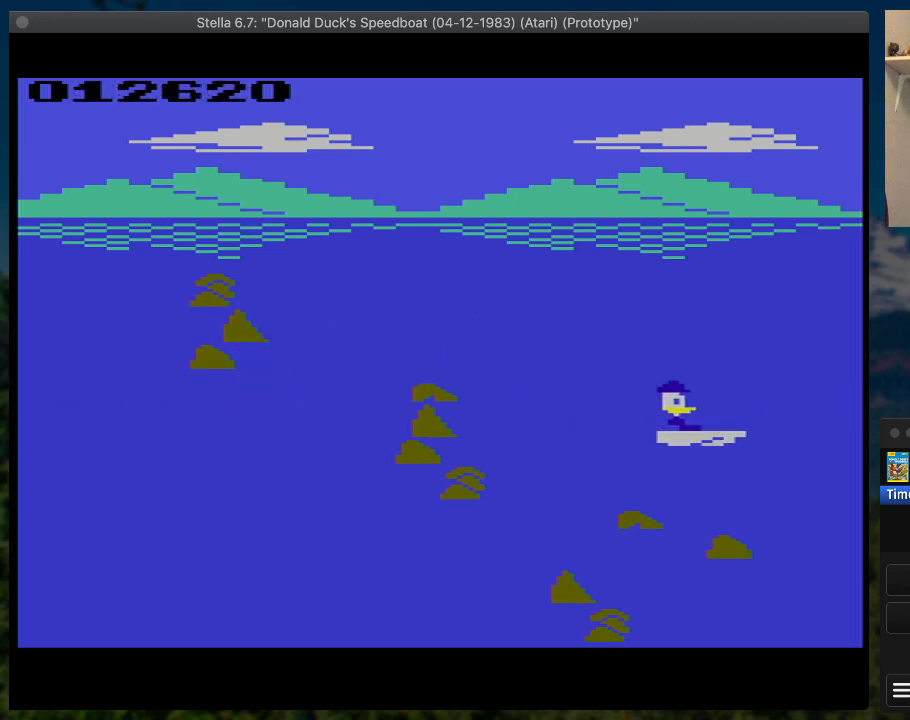
{"buttons": ["SQUARE", "DPAD_RIGHT"], "button_events": []}
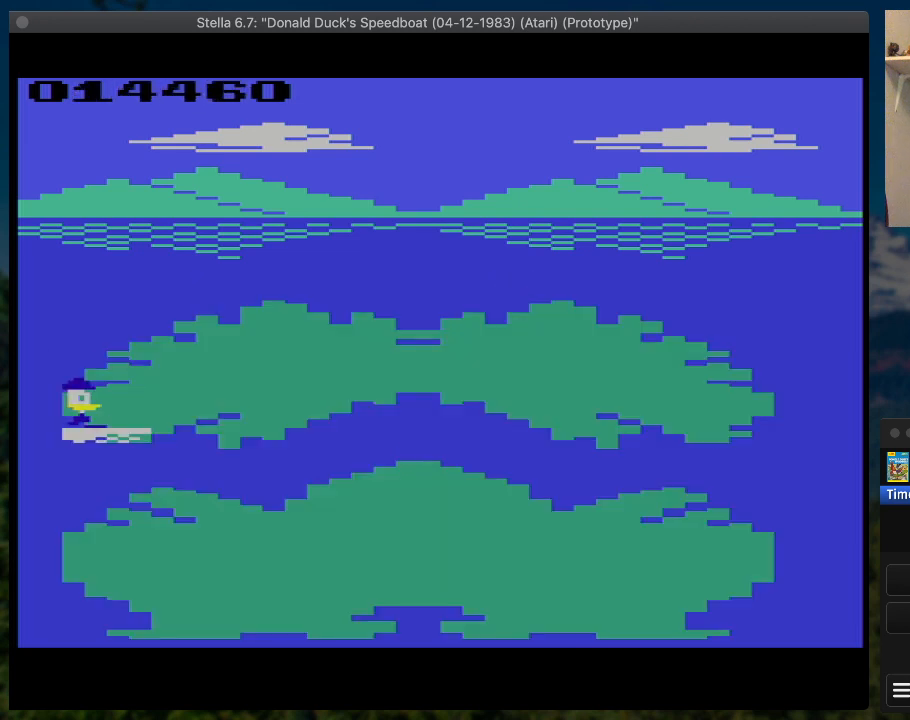
{"buttons": ["SQUARE", "DPAD_RIGHT"], "button_events": []}
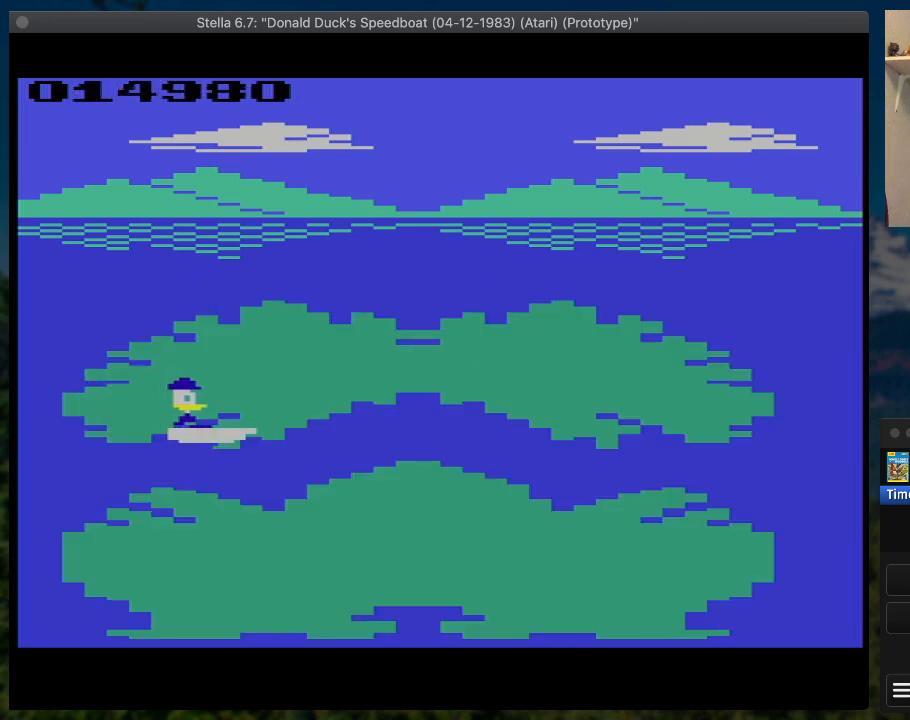
{"buttons": ["SELECT"], "button_events": [[200, "SQUARE", "up"], [233, "DPAD_RIGHT", "up"], [500, "SELECT", "down"]]}
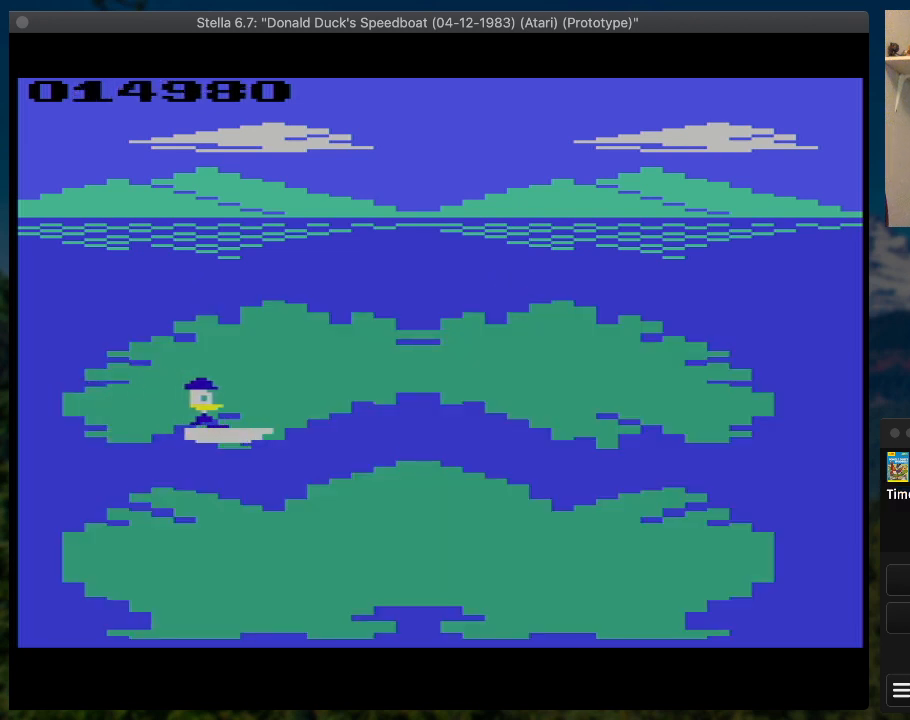
{"buttons": [], "button_events": [[167, "SELECT", "up"]]}